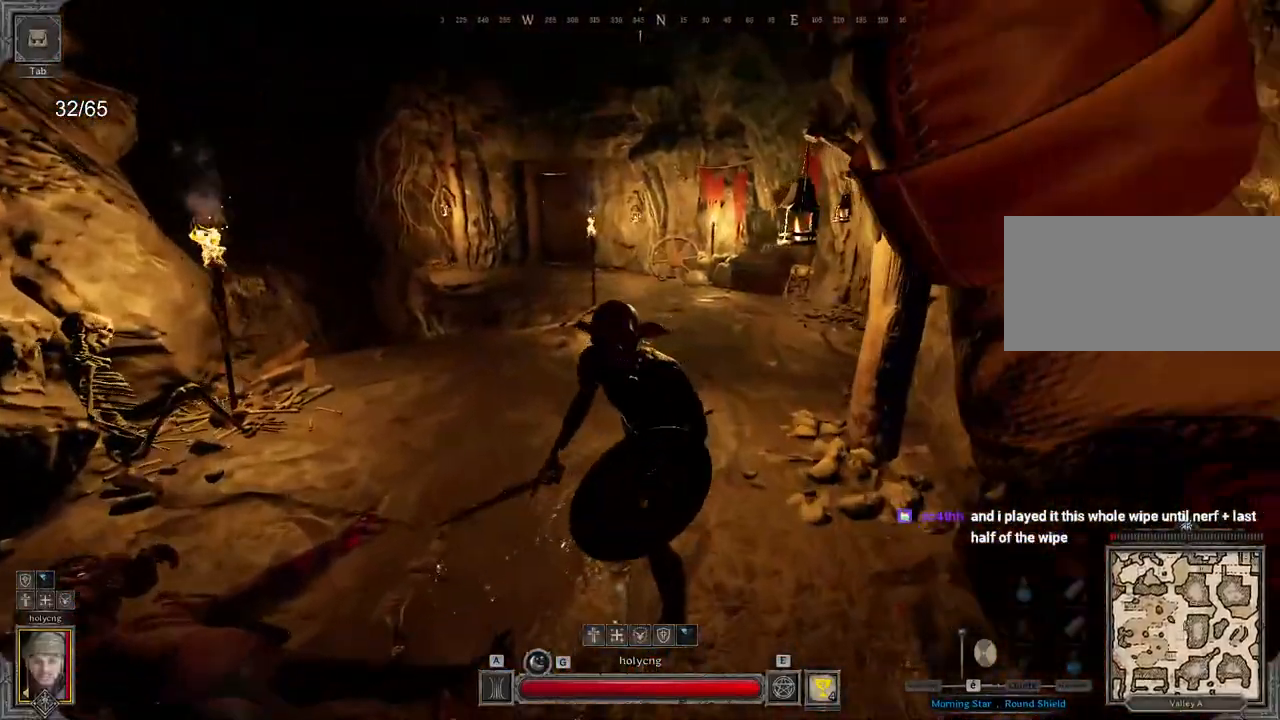
Gameplay with keyboard and mouse; each line is a JSON object with the keys and mouse buttons held at the frame after it. "events" lists presses ("down") and releases ("up") of "a", "ctrl", "d", "e", "q", "s", "shift", "space", "z", "mouse_left", "mouse_wheel", "mouse_right", "mouse_mb4" and "mouse_mb5" between this image and that frame as [ms after this image, input, new state], when the widget could be followed in between. "mouse_left", "mouse_wheel", "mouse_right", "mouse_mb4", "mouse_mb5" = the "left", "wheel", "right", "mb4", "mb5" buttons of the "mouse" list. No other keys are recorded. "wheel" means that the mouse wheel is clicked or scrolled. Mouse movement is not recorded.
{"keys": ["s"], "mouse": ["left"], "events": [[200, "z", "up"], [283, "s", "down"]]}
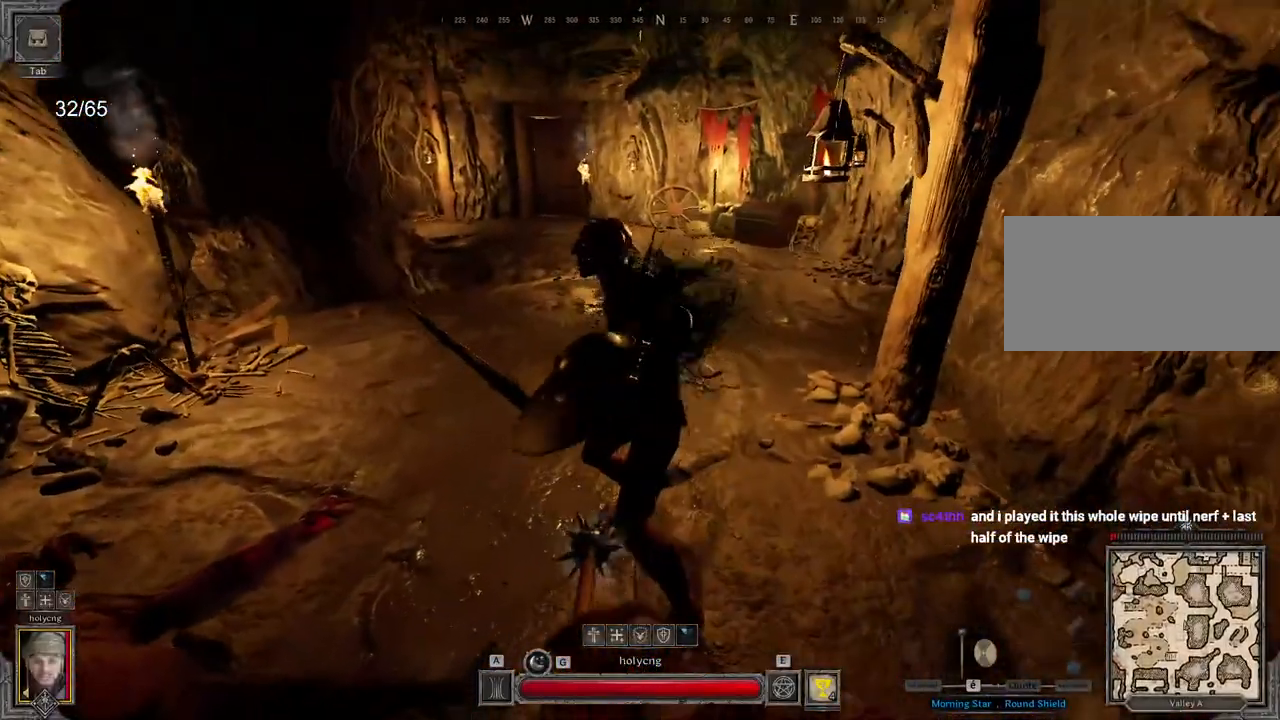
{"keys": [], "mouse": ["left"], "events": [[400, "s", "up"]]}
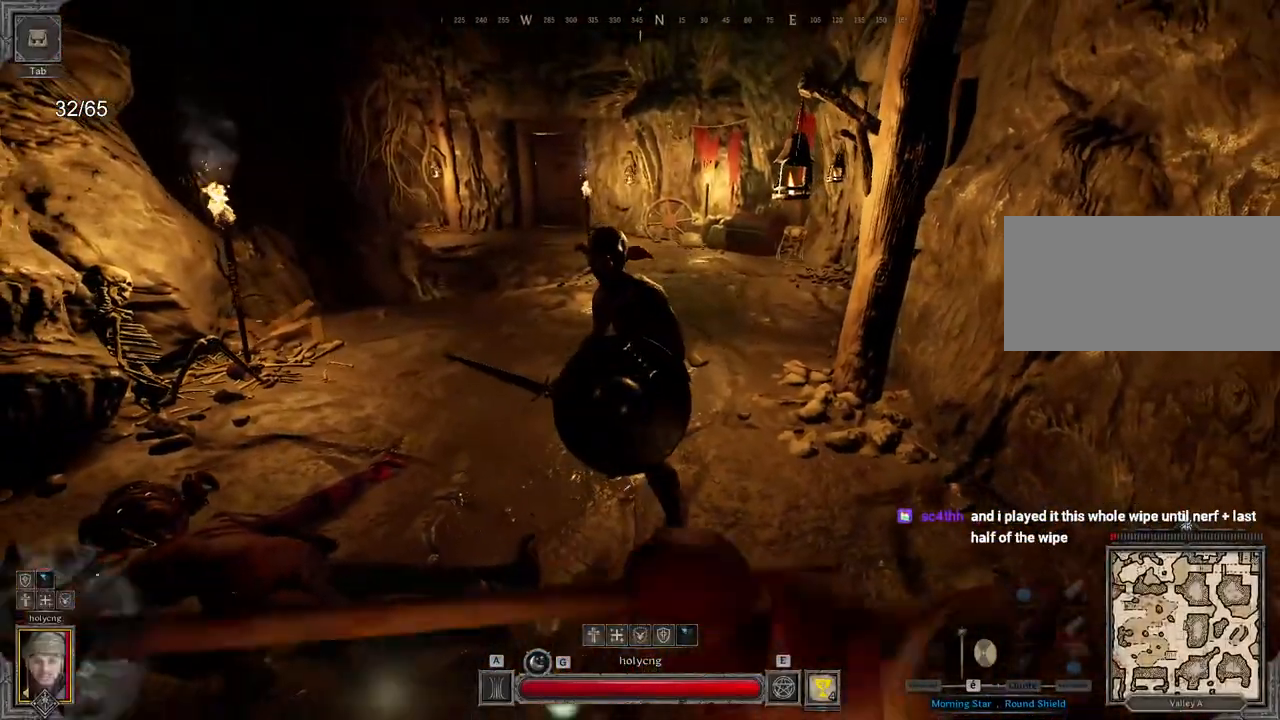
{"keys": [], "mouse": ["left"], "events": [[17, "z", "down"], [483, "z", "up"]]}
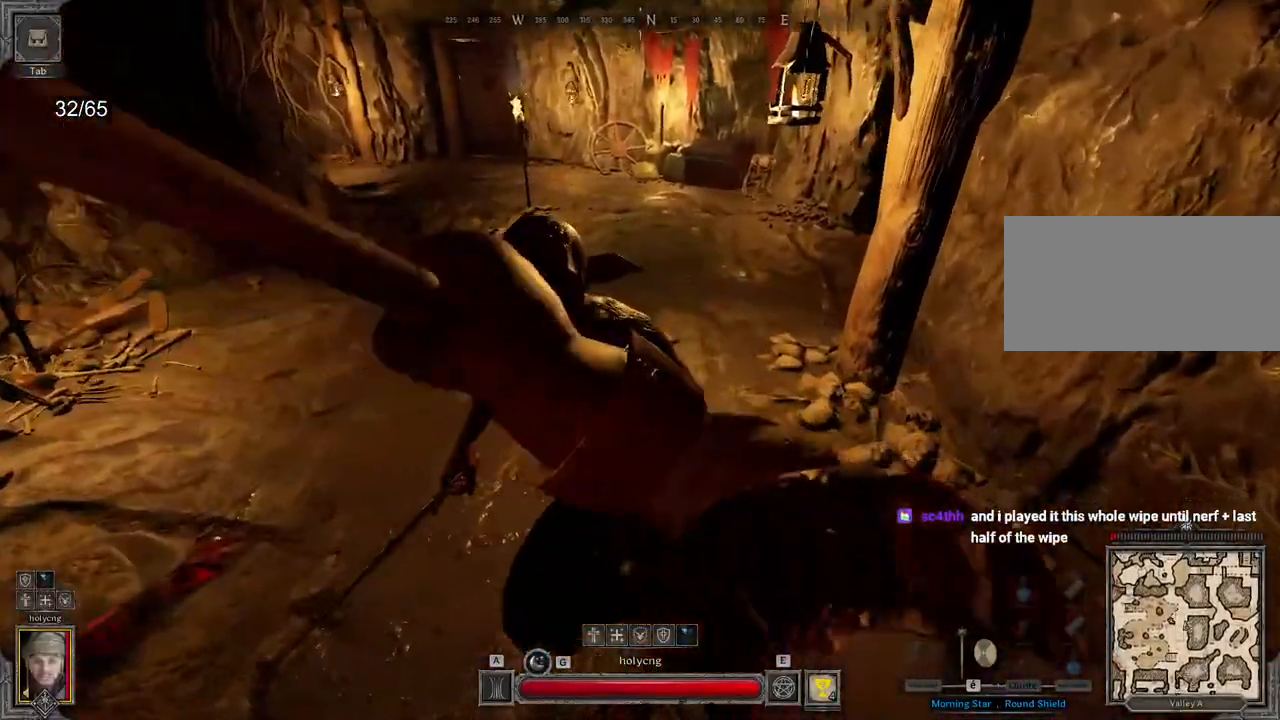
{"keys": ["e", "q", "s"], "mouse": [], "events": [[67, "mouse_left", "up"], [67, "s", "down"], [200, "q", "down"], [250, "s", "up"], [417, "s", "down"], [500, "e", "down"]]}
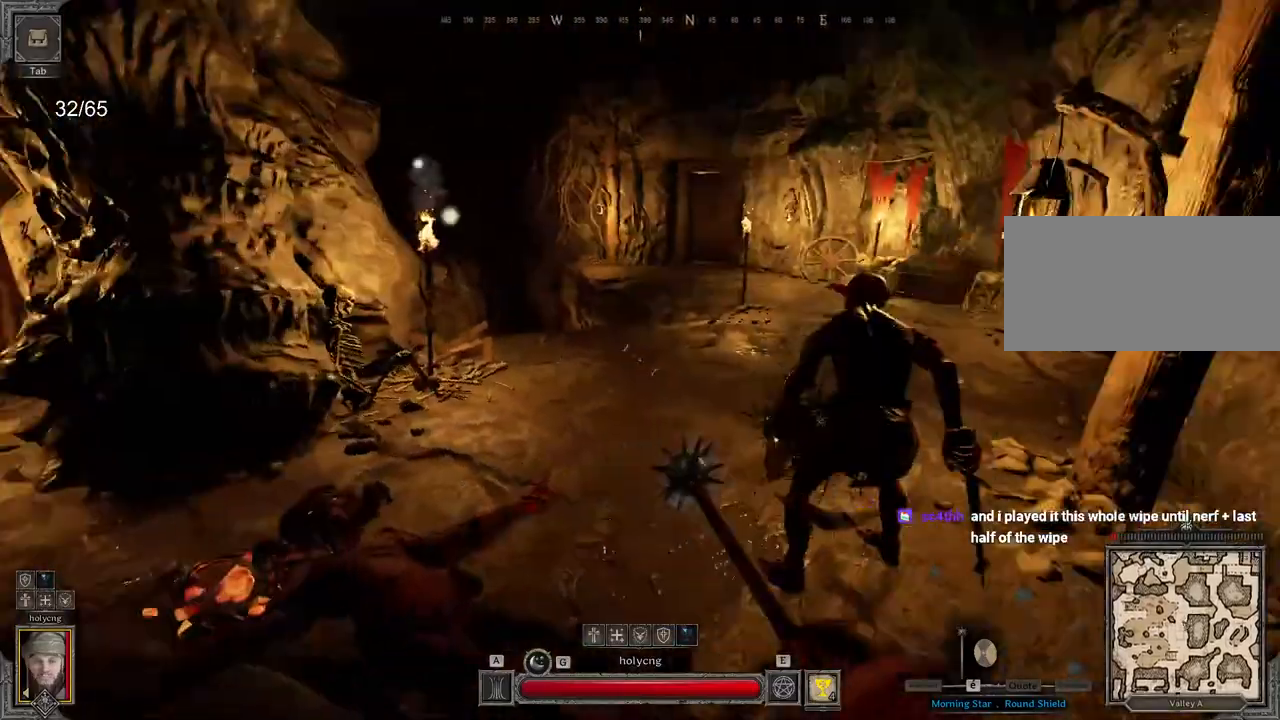
{"keys": ["q"], "mouse": [], "events": [[17, "e", "up"], [17, "q", "up"], [117, "q", "down"], [217, "s", "up"], [367, "z", "down"], [433, "z", "up"]]}
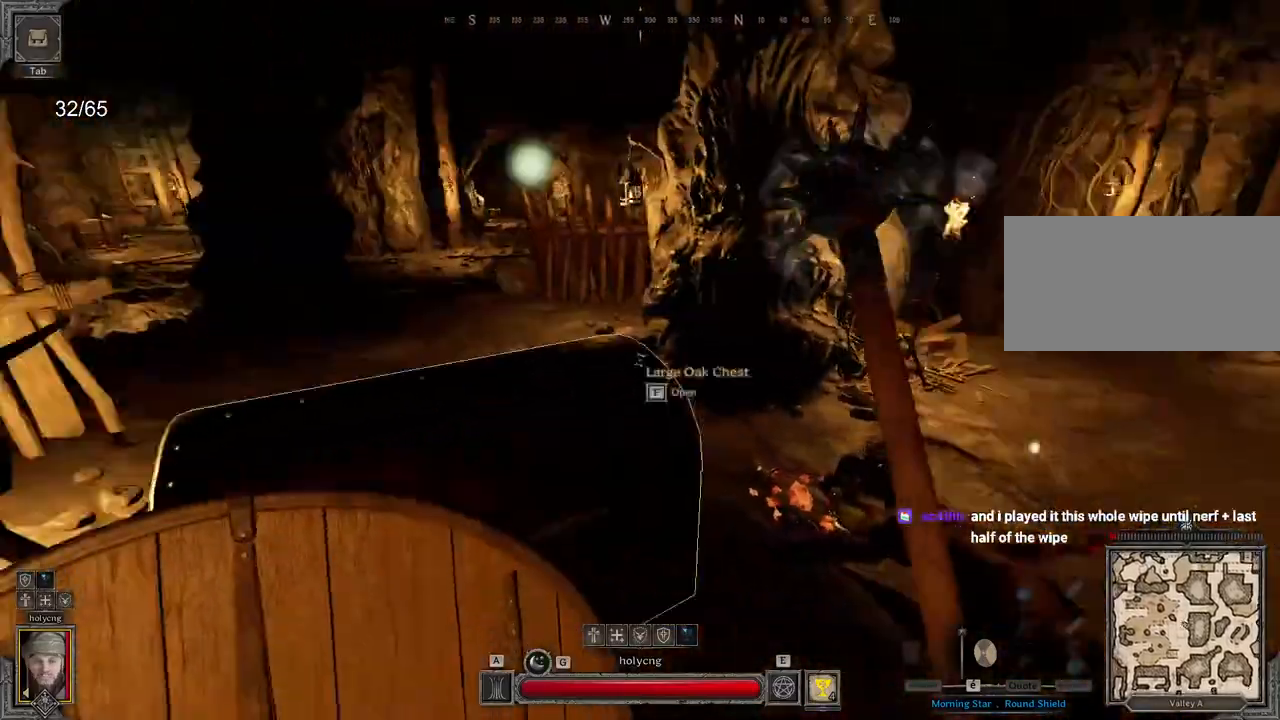
{"keys": ["z"], "mouse": [], "events": [[83, "z", "down"], [200, "space", "down"], [250, "q", "up"], [317, "space", "up"]]}
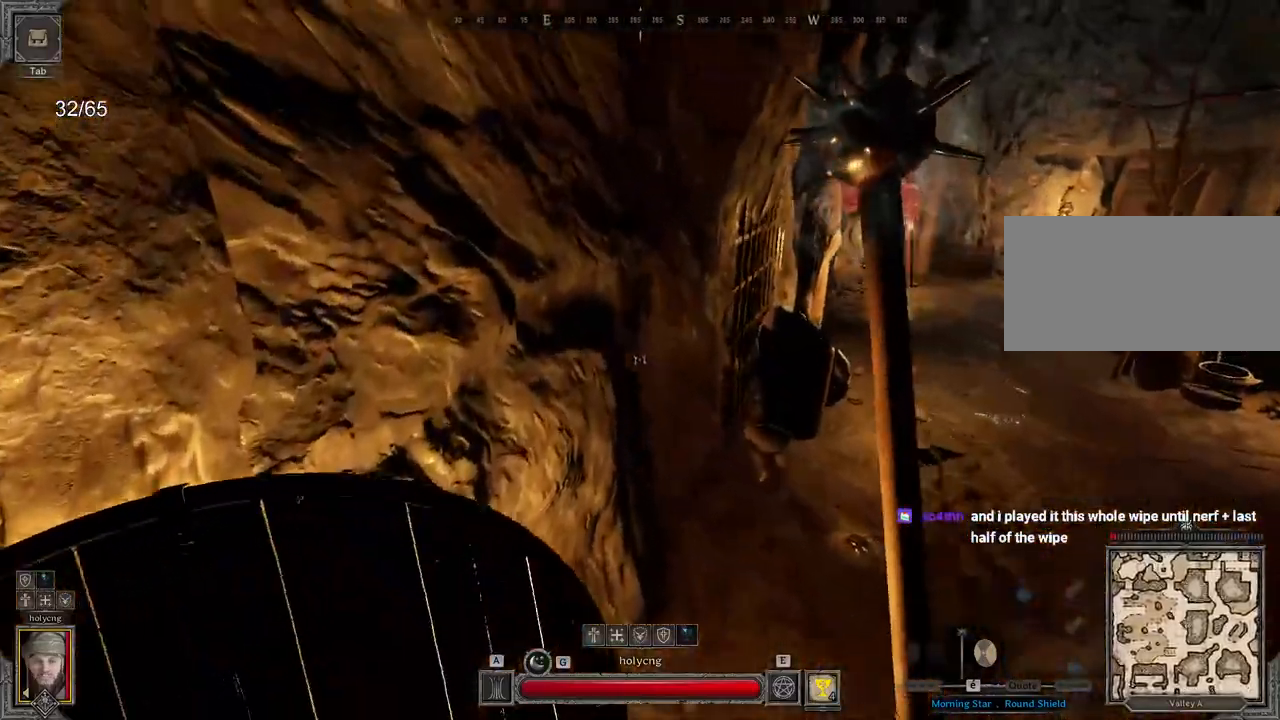
{"keys": [], "mouse": [], "events": [[183, "z", "up"]]}
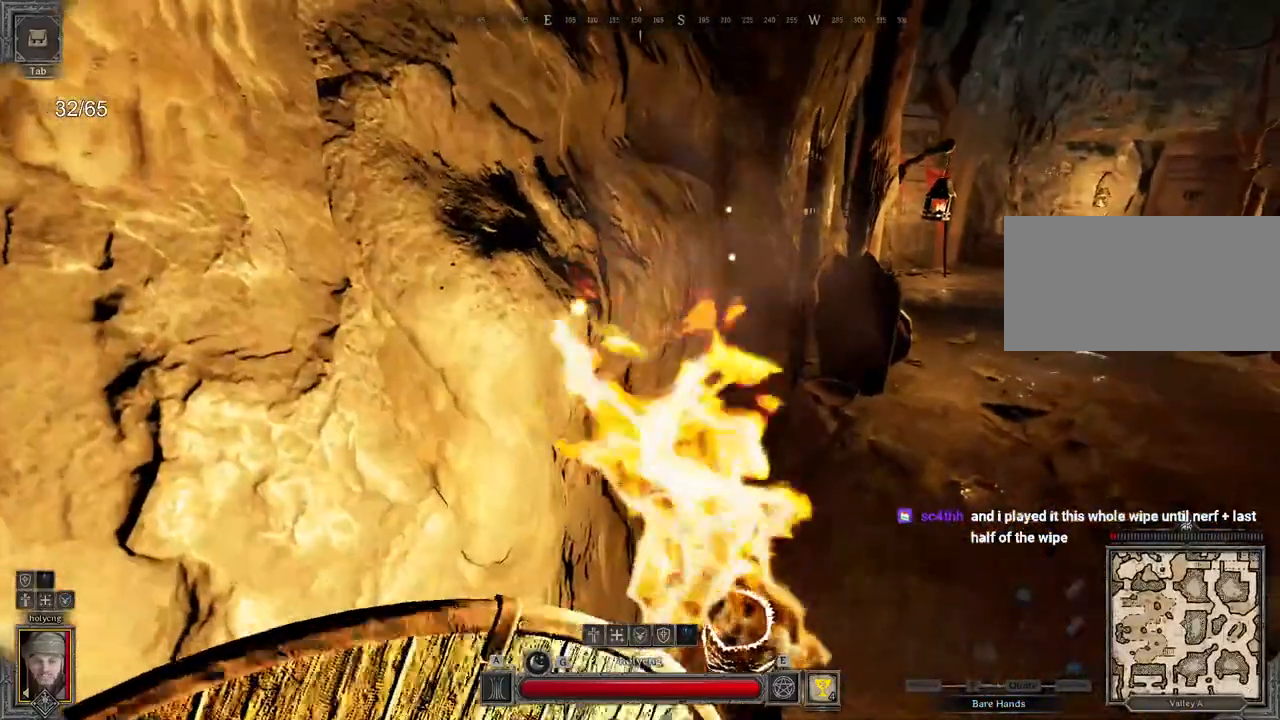
{"keys": [], "mouse": [], "events": []}
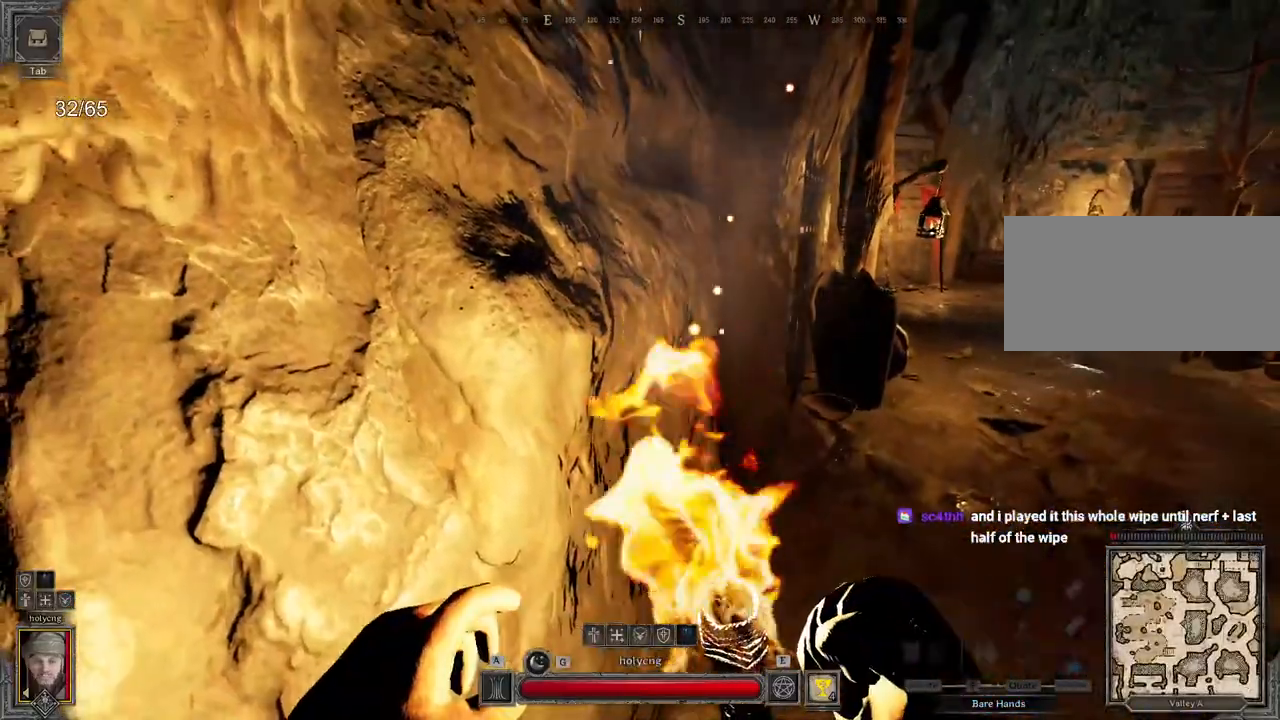
{"keys": ["d", "z"], "mouse": [], "events": [[433, "z", "down"], [483, "d", "down"]]}
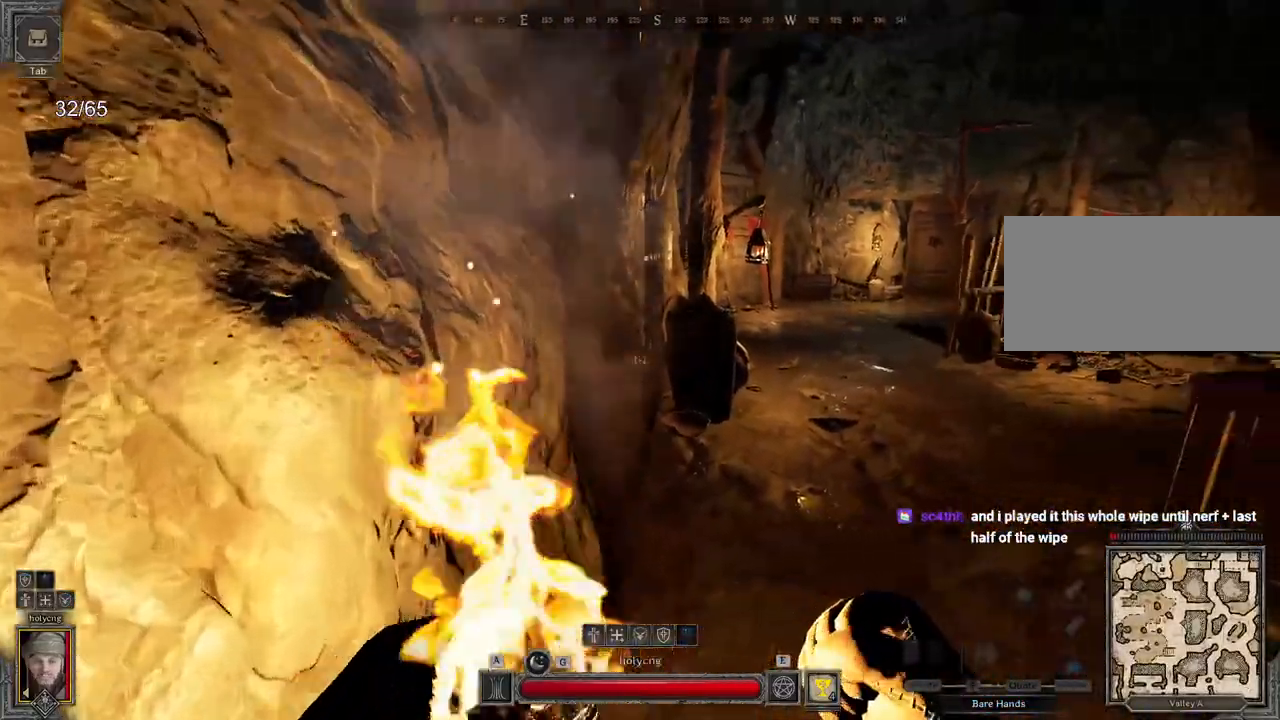
{"keys": ["z"], "mouse": [], "events": [[317, "d", "up"]]}
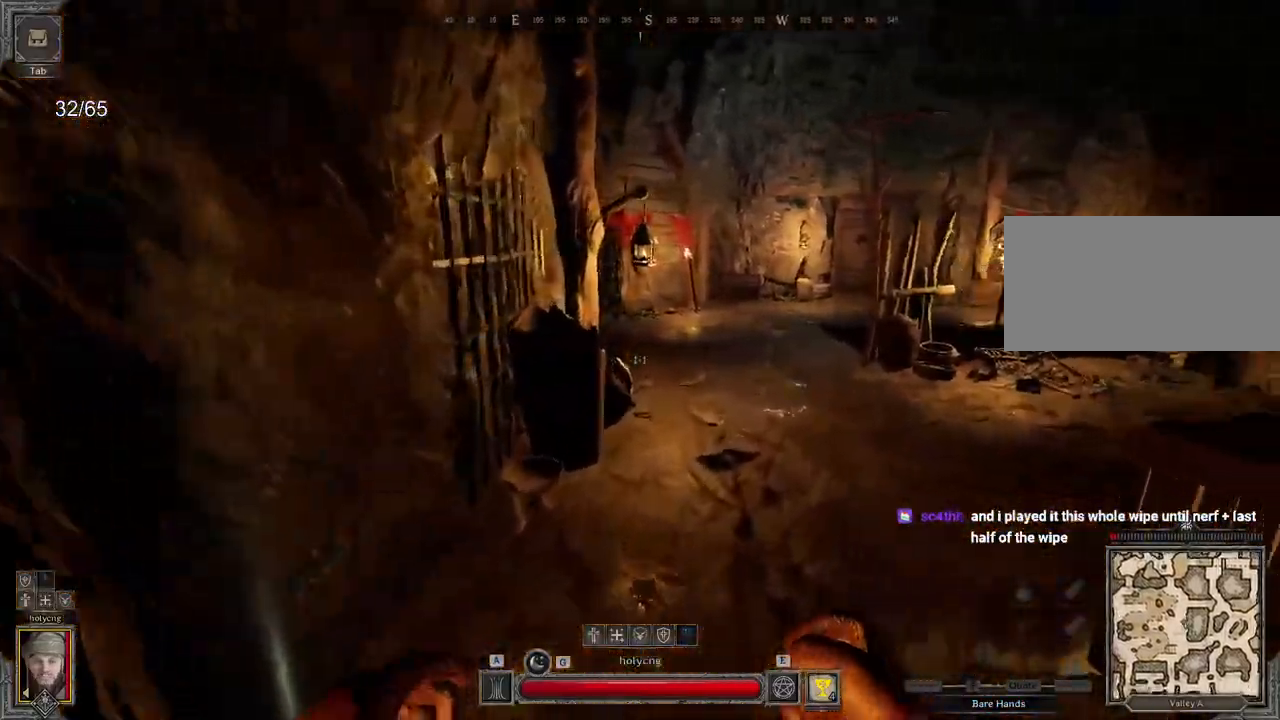
{"keys": ["z"], "mouse": [], "events": []}
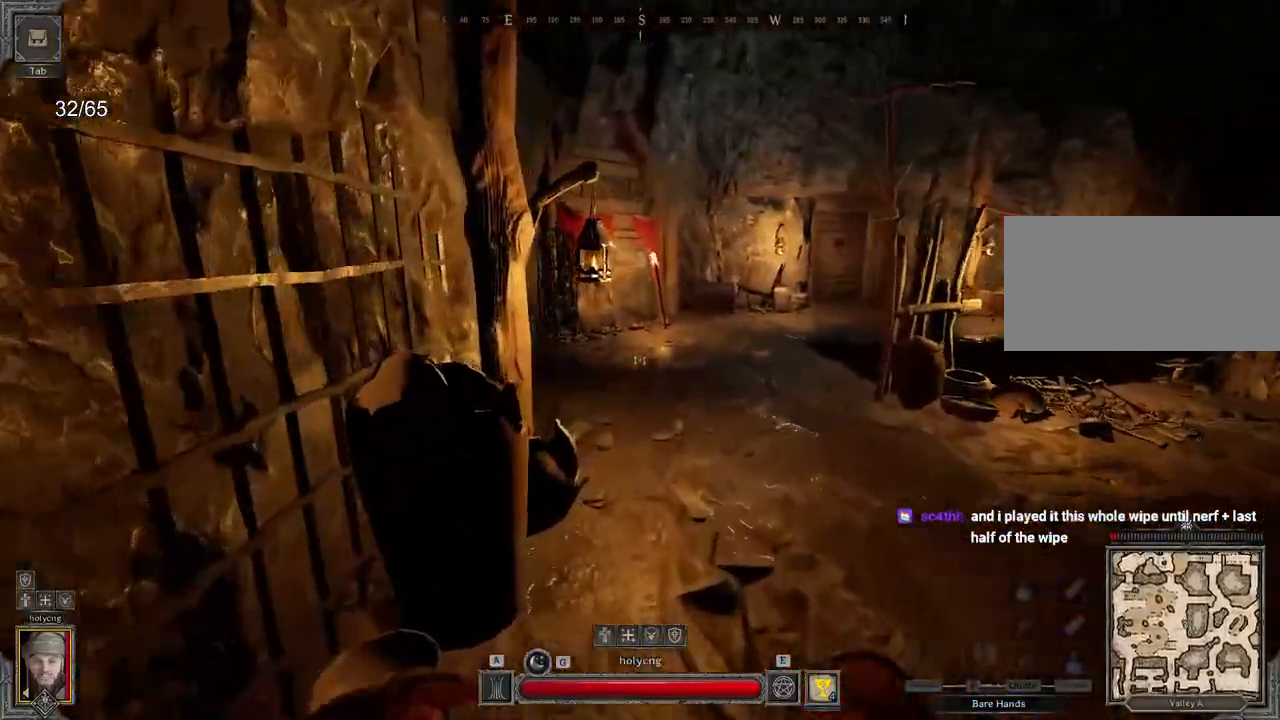
{"keys": ["z"], "mouse": [], "events": [[267, "space", "down"], [367, "space", "up"]]}
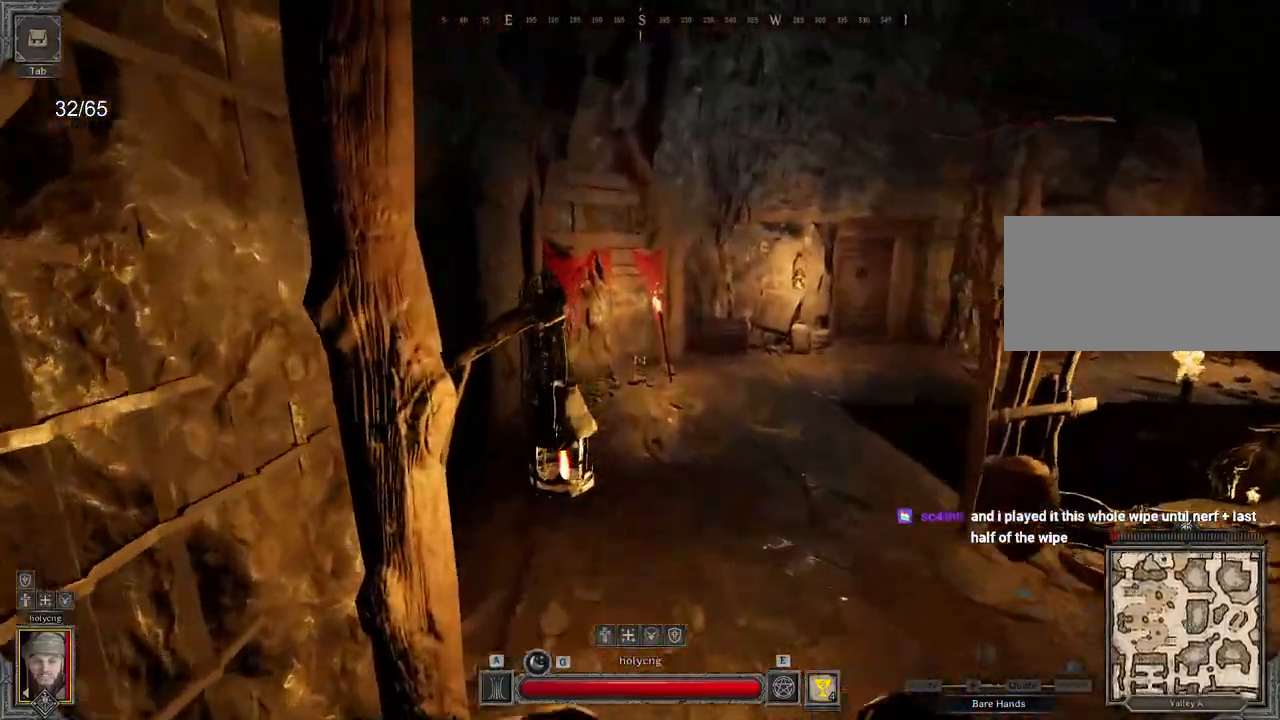
{"keys": ["d"], "mouse": [], "events": [[83, "z", "up"], [417, "d", "down"]]}
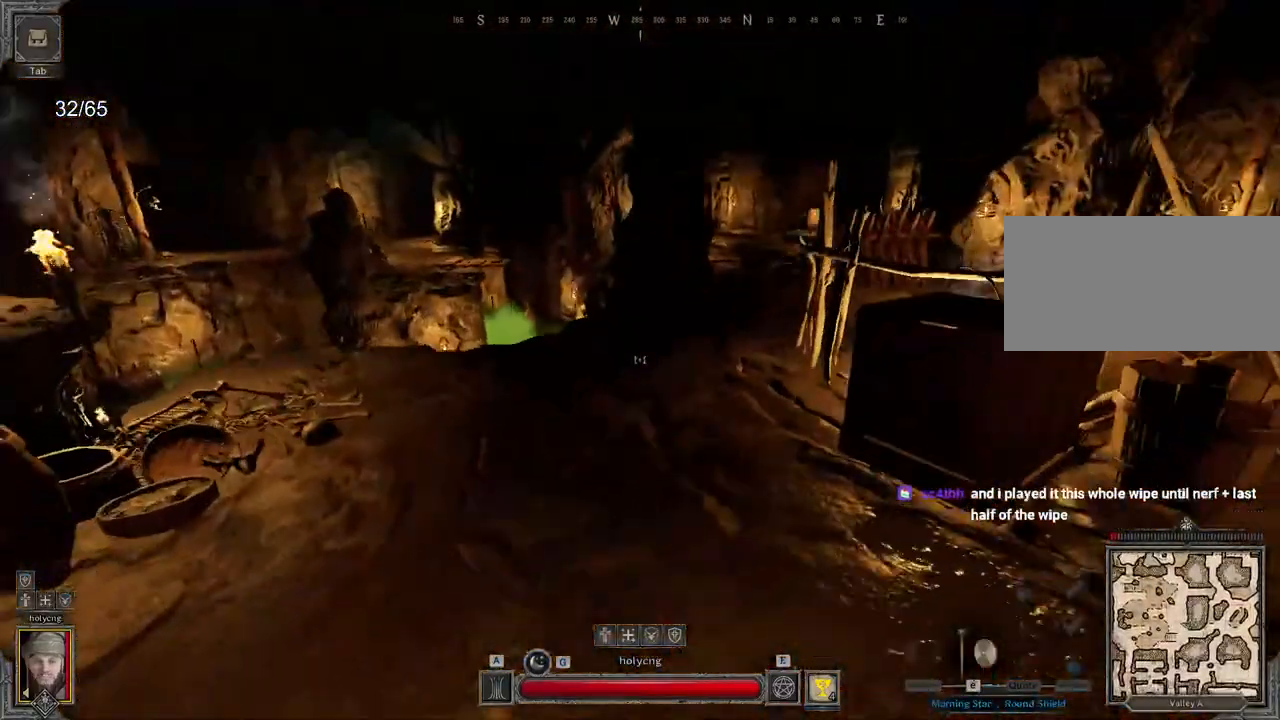
{"keys": ["d"], "mouse": [], "events": [[133, "z", "down"], [267, "z", "up"]]}
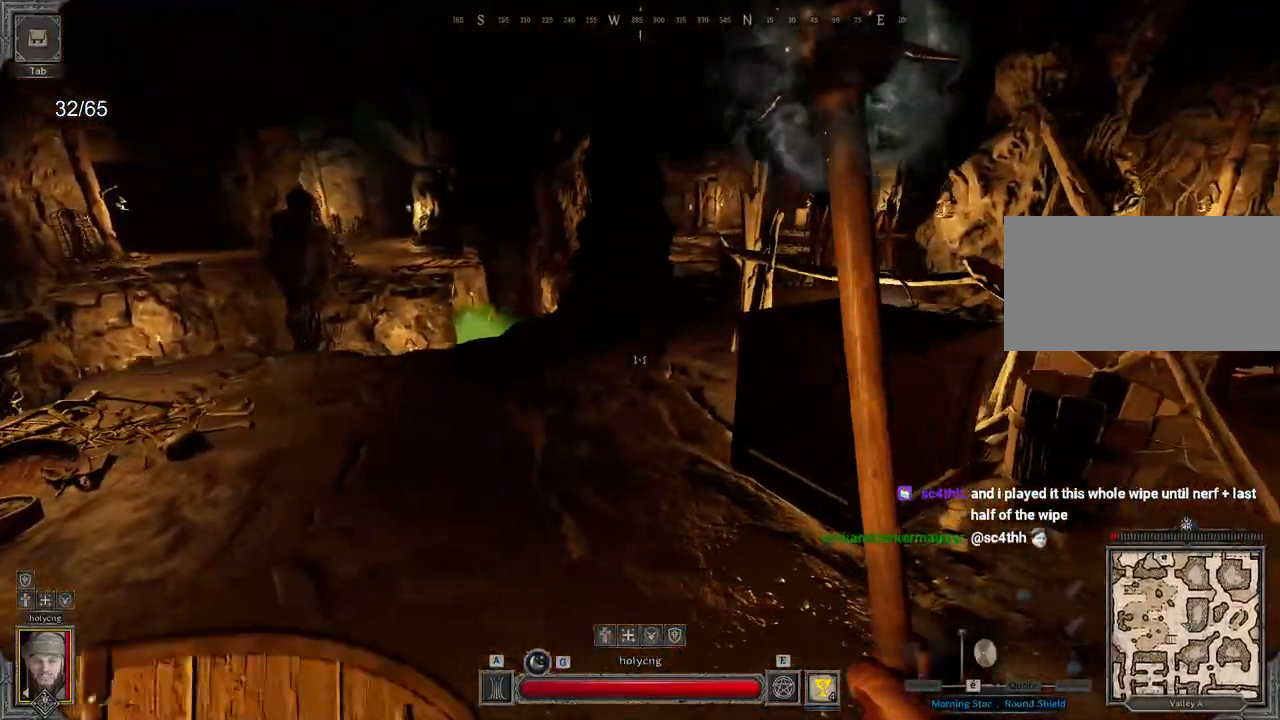
{"keys": ["z"], "mouse": ["left"], "events": [[150, "mouse_left", "down"], [200, "z", "down"], [233, "d", "up"]]}
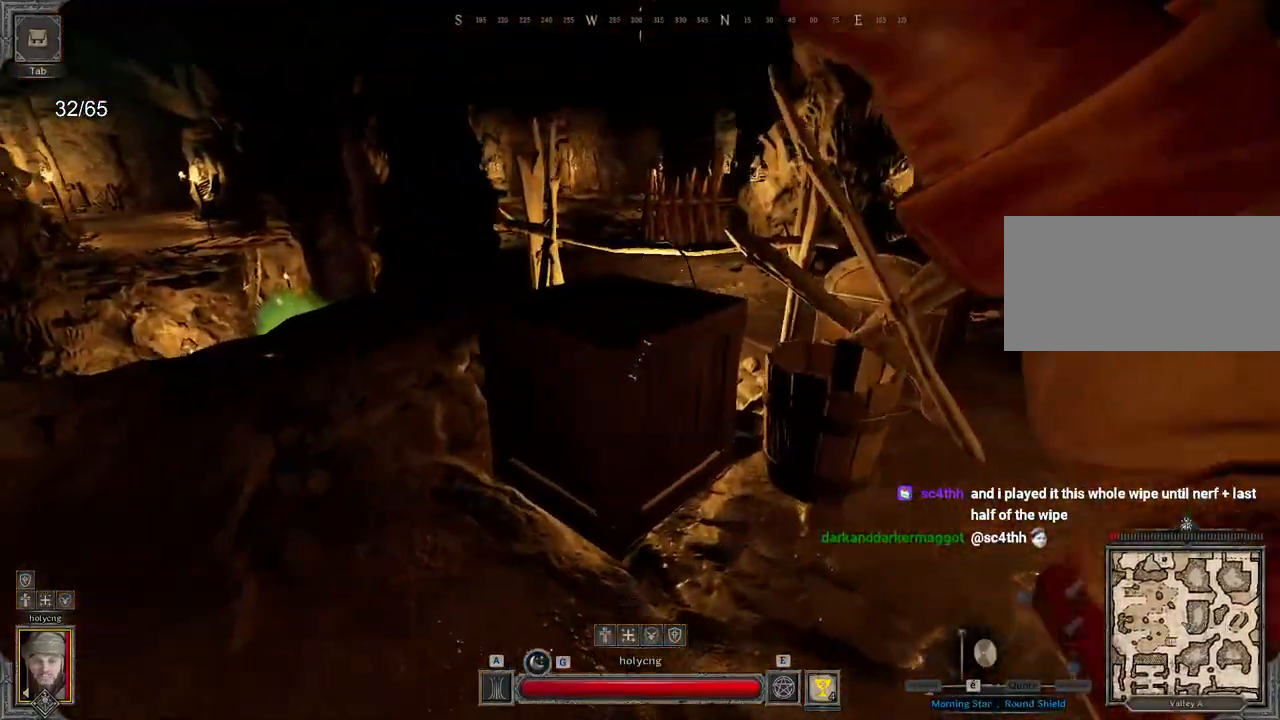
{"keys": ["s"], "mouse": [], "events": [[300, "z", "up"], [333, "mouse_left", "up"], [400, "s", "down"]]}
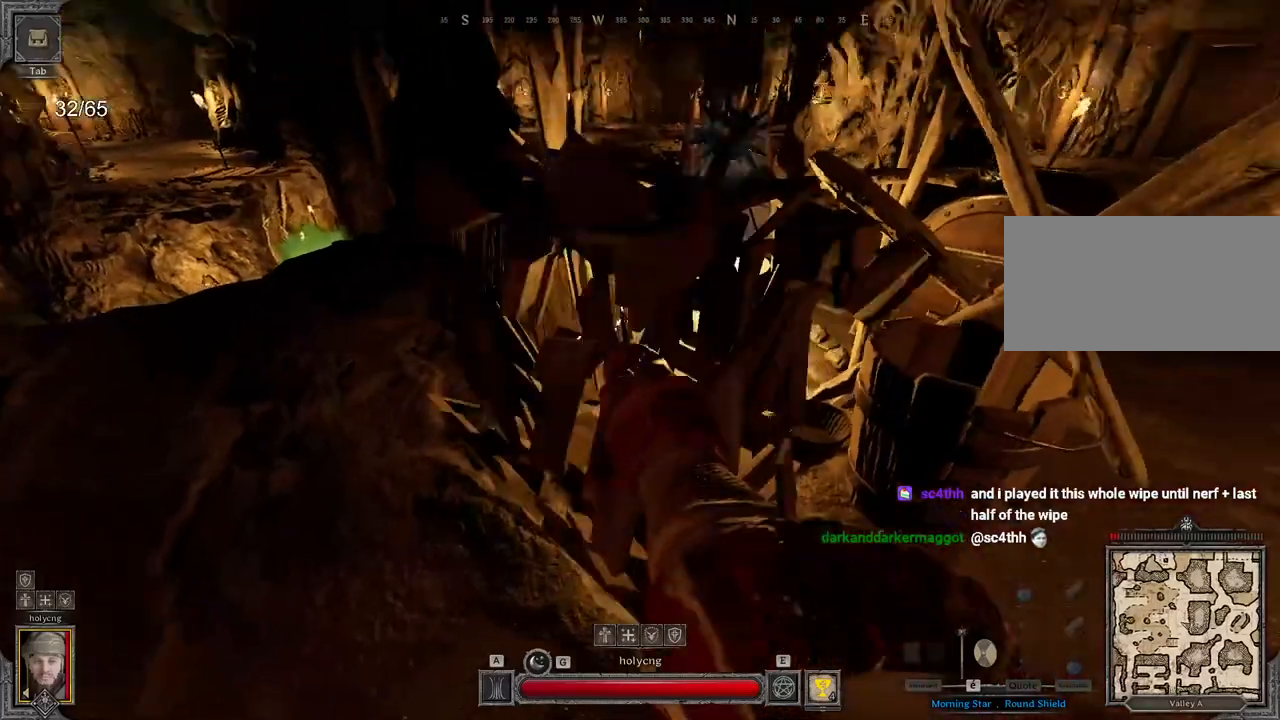
{"keys": [], "mouse": [], "events": [[467, "s", "up"]]}
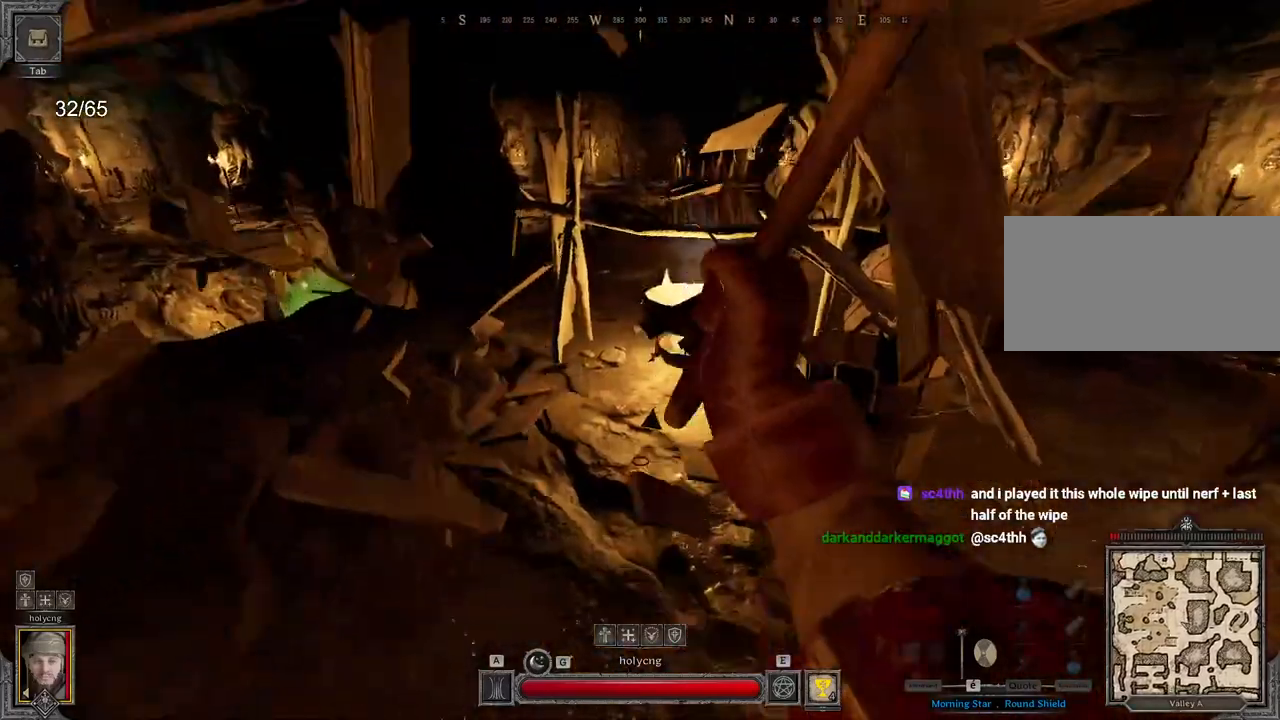
{"keys": ["z"], "mouse": [], "events": [[100, "z", "down"]]}
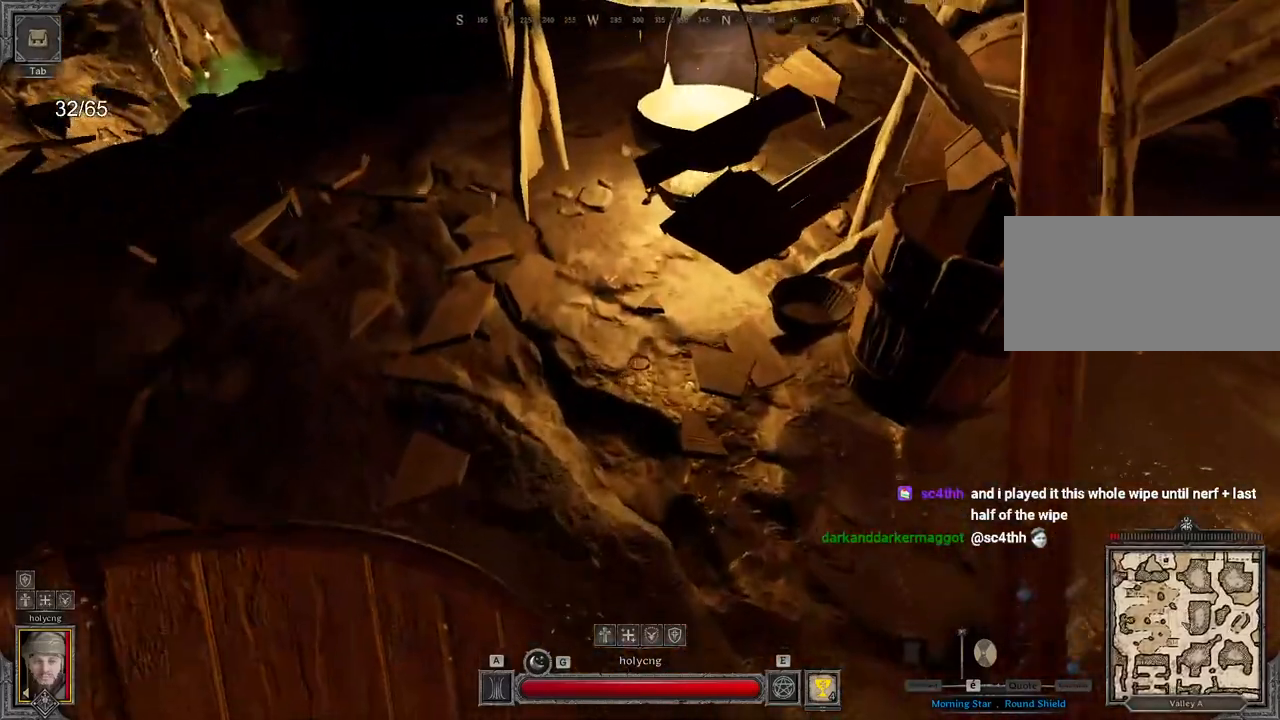
{"keys": [], "mouse": [], "events": [[67, "z", "up"]]}
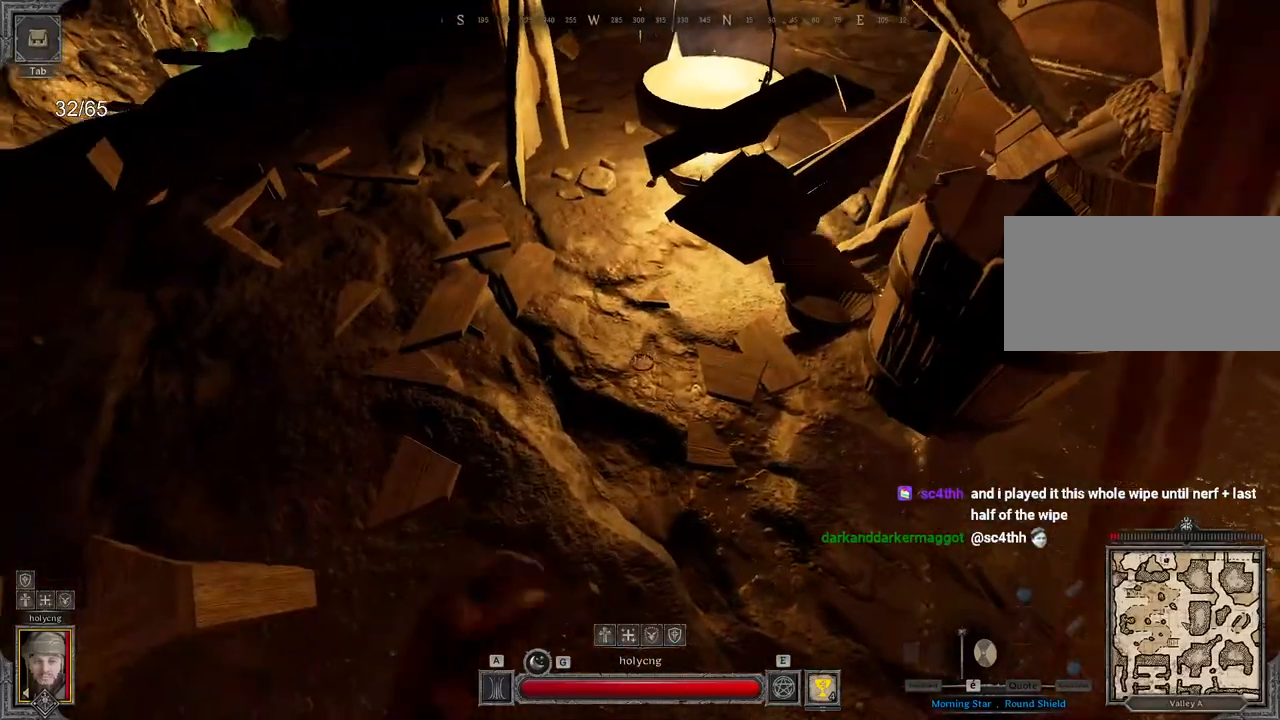
{"keys": ["q", "z"], "mouse": [], "events": [[350, "q", "down"], [500, "z", "down"]]}
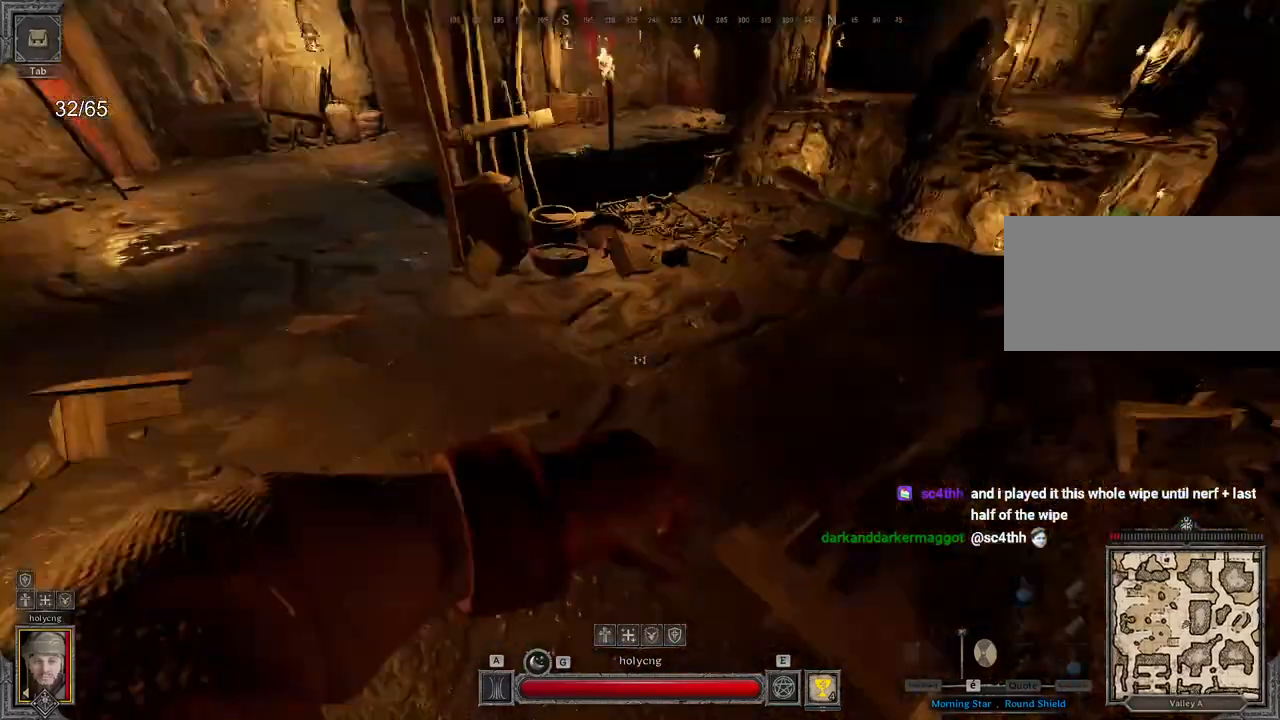
{"keys": ["z"], "mouse": [], "events": [[33, "q", "up"], [33, "space", "down"], [183, "space", "up"]]}
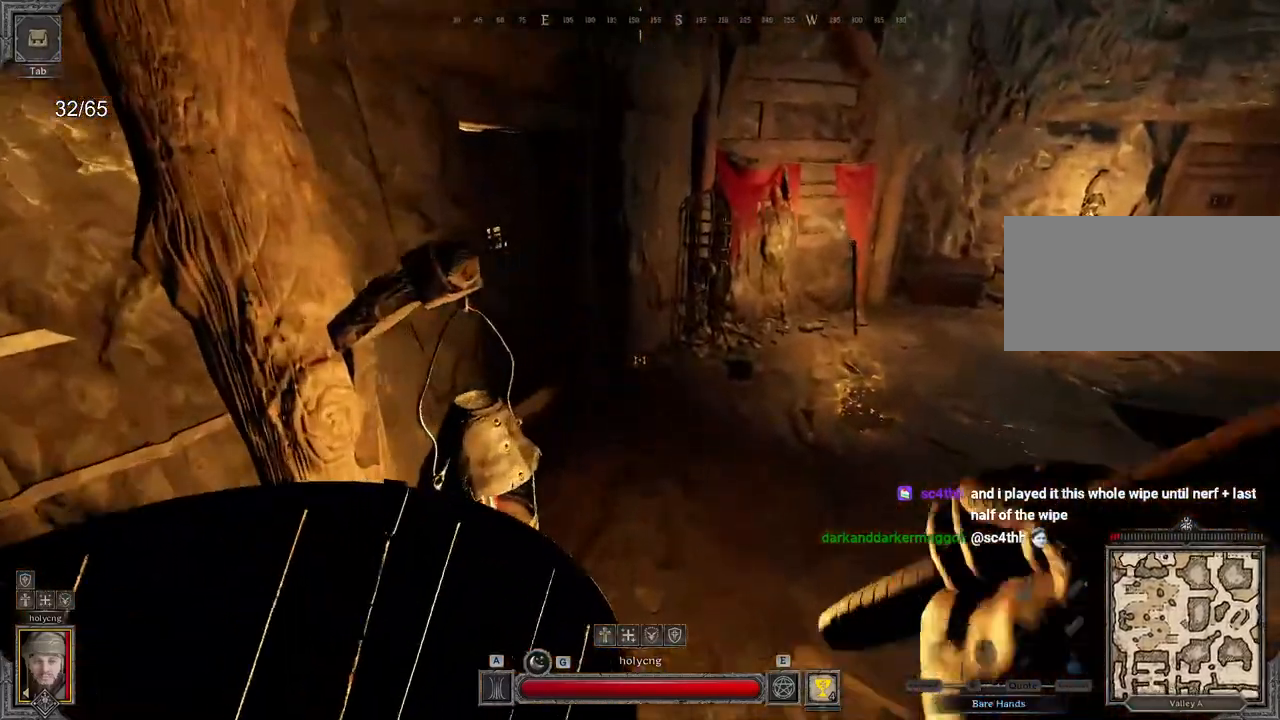
{"keys": ["z"], "mouse": [], "events": [[200, "d", "down"], [367, "d", "up"]]}
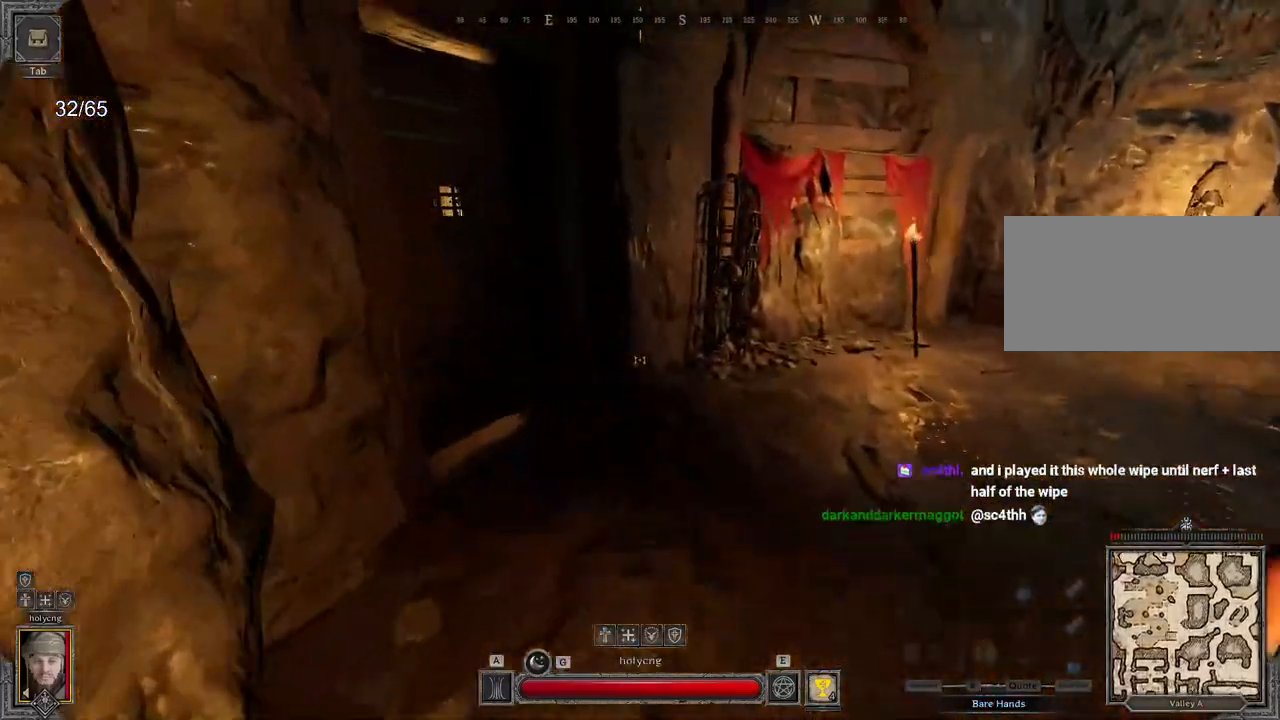
{"keys": ["z"], "mouse": [], "events": [[133, "d", "down"], [500, "d", "up"]]}
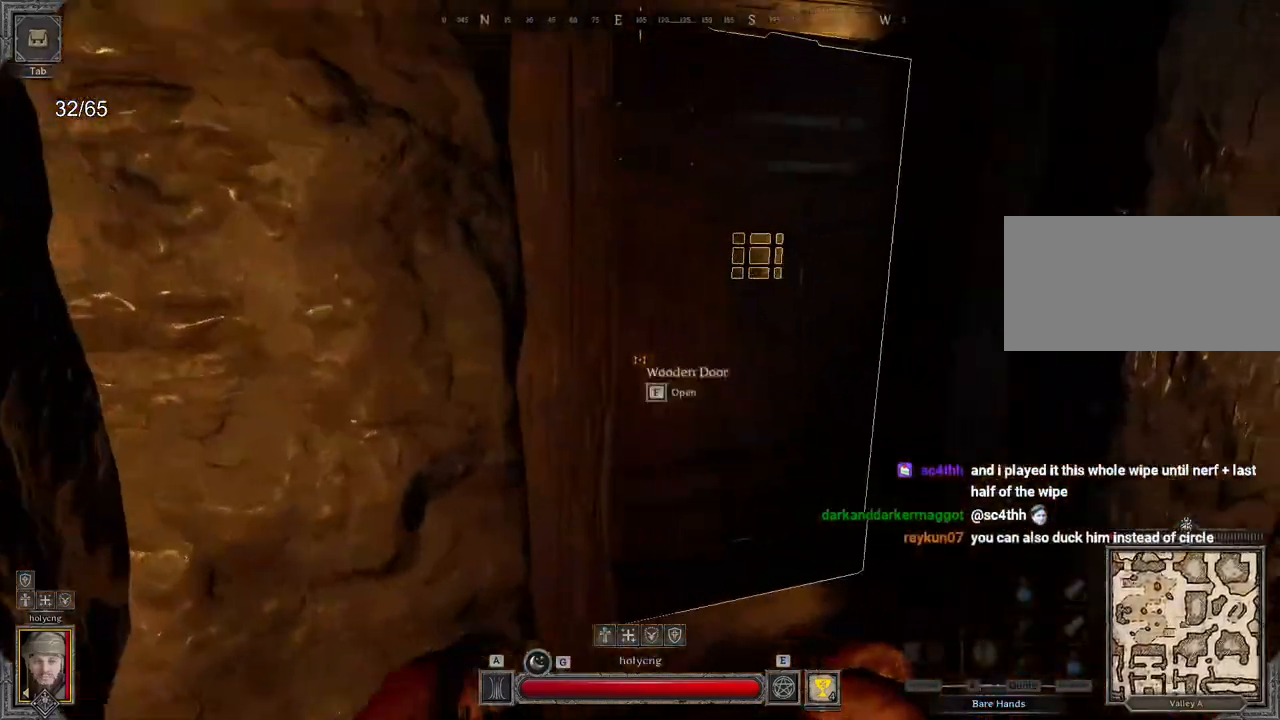
{"keys": [], "mouse": [], "events": [[100, "z", "up"]]}